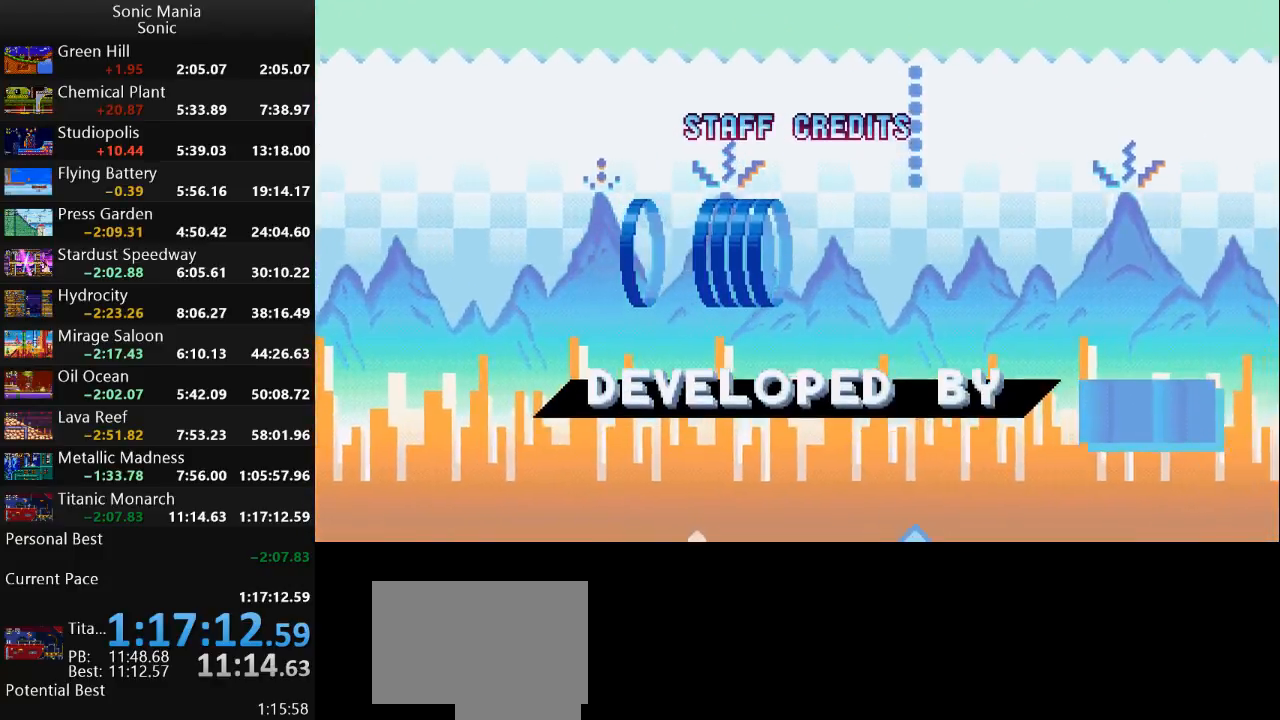
Gameplay with a controller (Nintendo layout); each line is a JSON object with the inputs held at the frame after it (dt_ms = milliseconds from this image to that frame). "events" lists button and stick changes between this image and that frame as [ms after this image, input, new state], when the widget could be followed in between. Not read: L3 R3.
{"dt_ms": 500, "buttons": ["A", "B"], "left_stick": "center", "events": []}
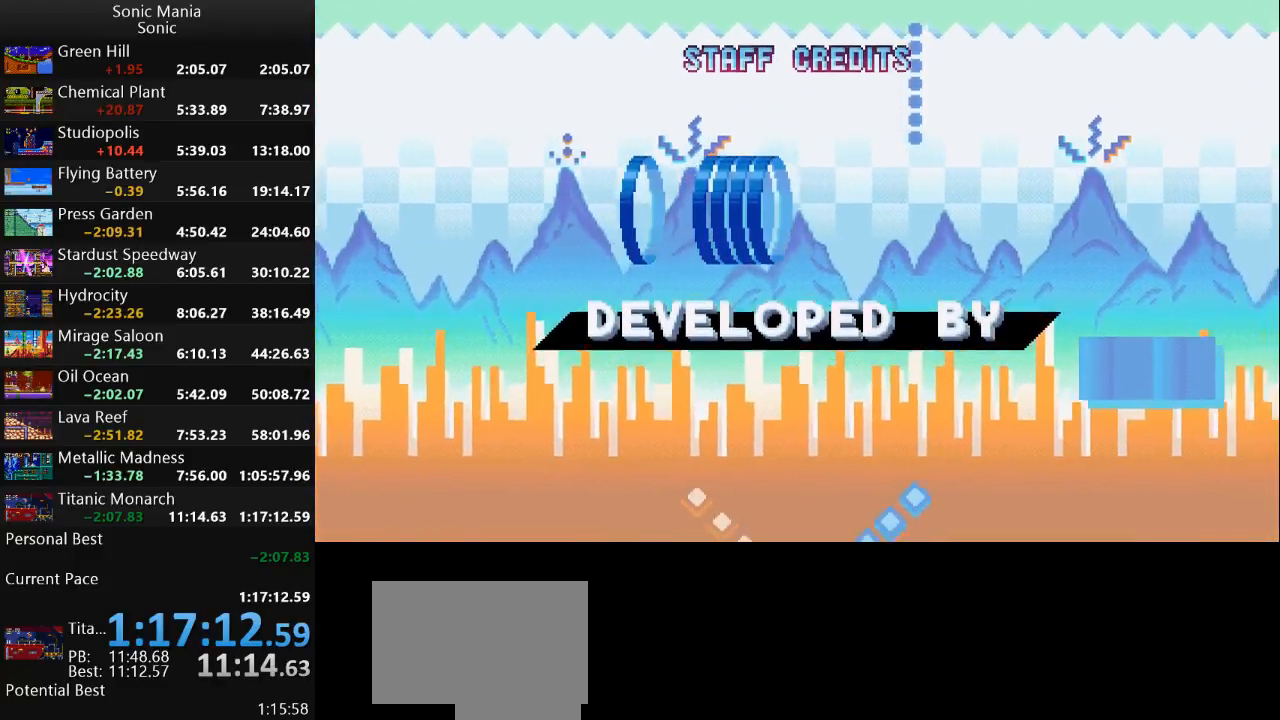
{"dt_ms": 500, "buttons": ["A", "B"], "left_stick": "center", "events": []}
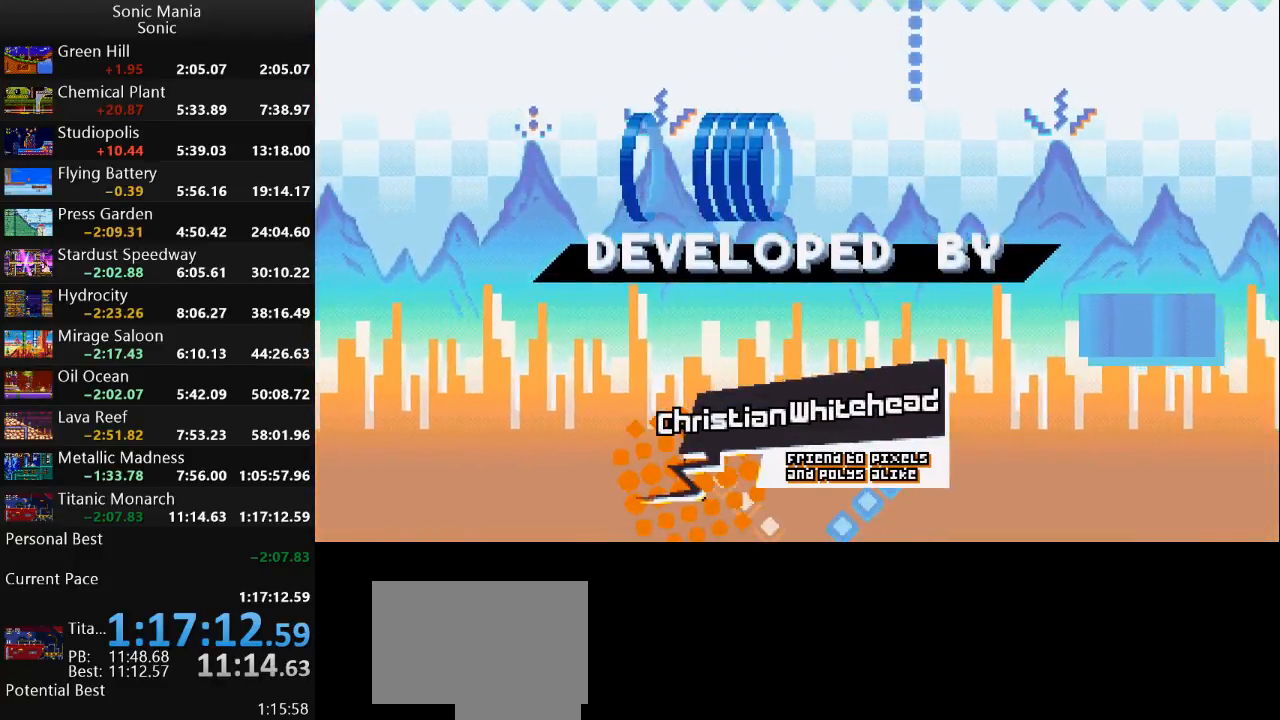
{"dt_ms": 500, "buttons": ["A", "B"], "left_stick": "center", "events": []}
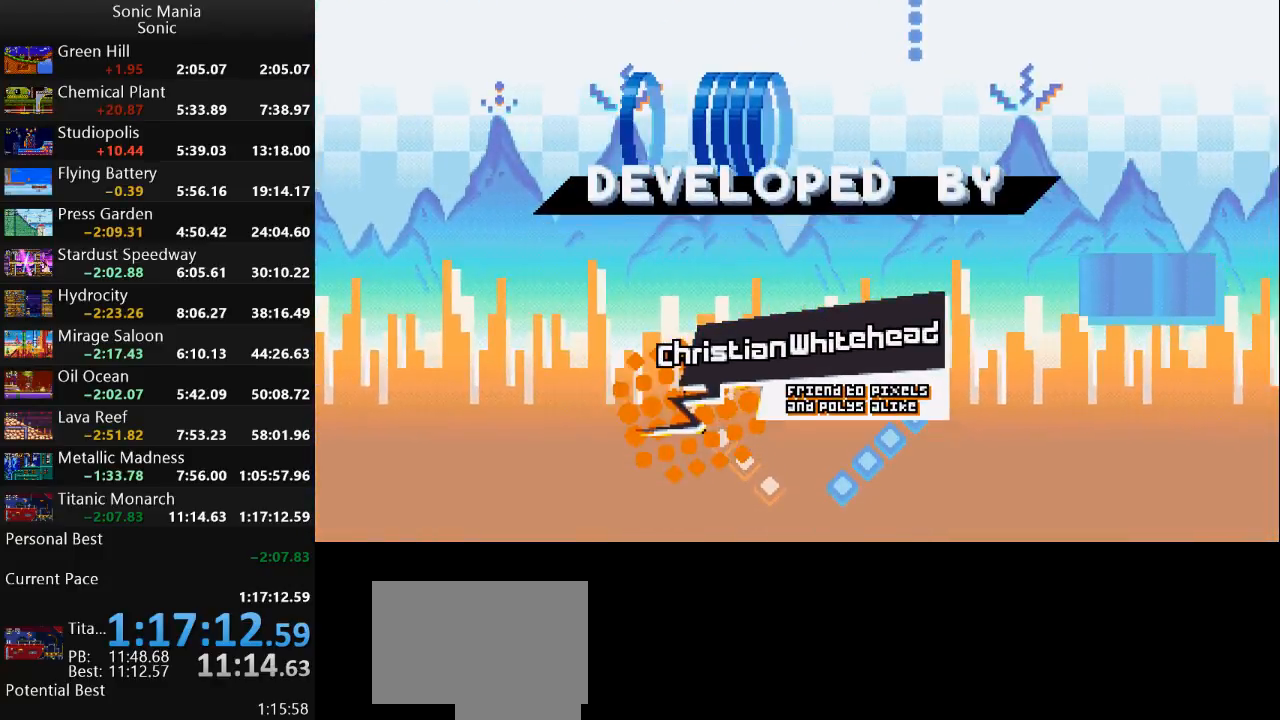
{"dt_ms": 500, "buttons": ["A", "B"], "left_stick": "center", "events": []}
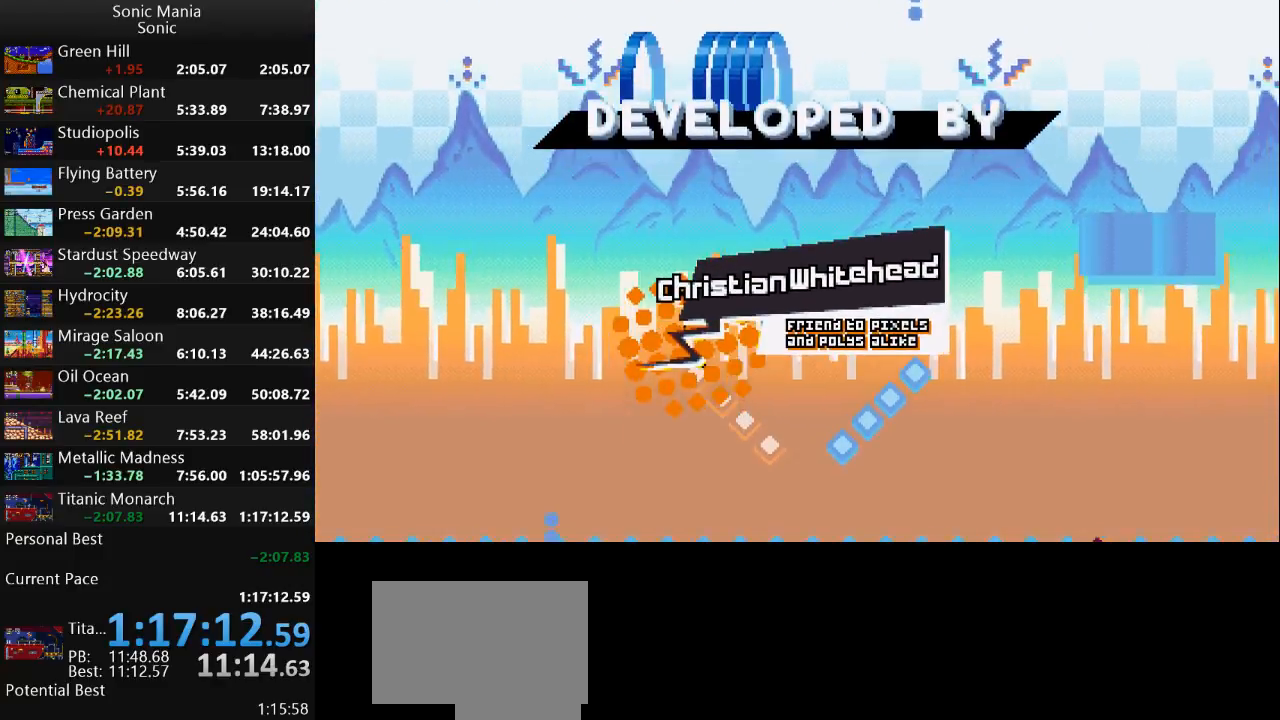
{"dt_ms": 500, "buttons": ["A", "B"], "left_stick": "center", "events": []}
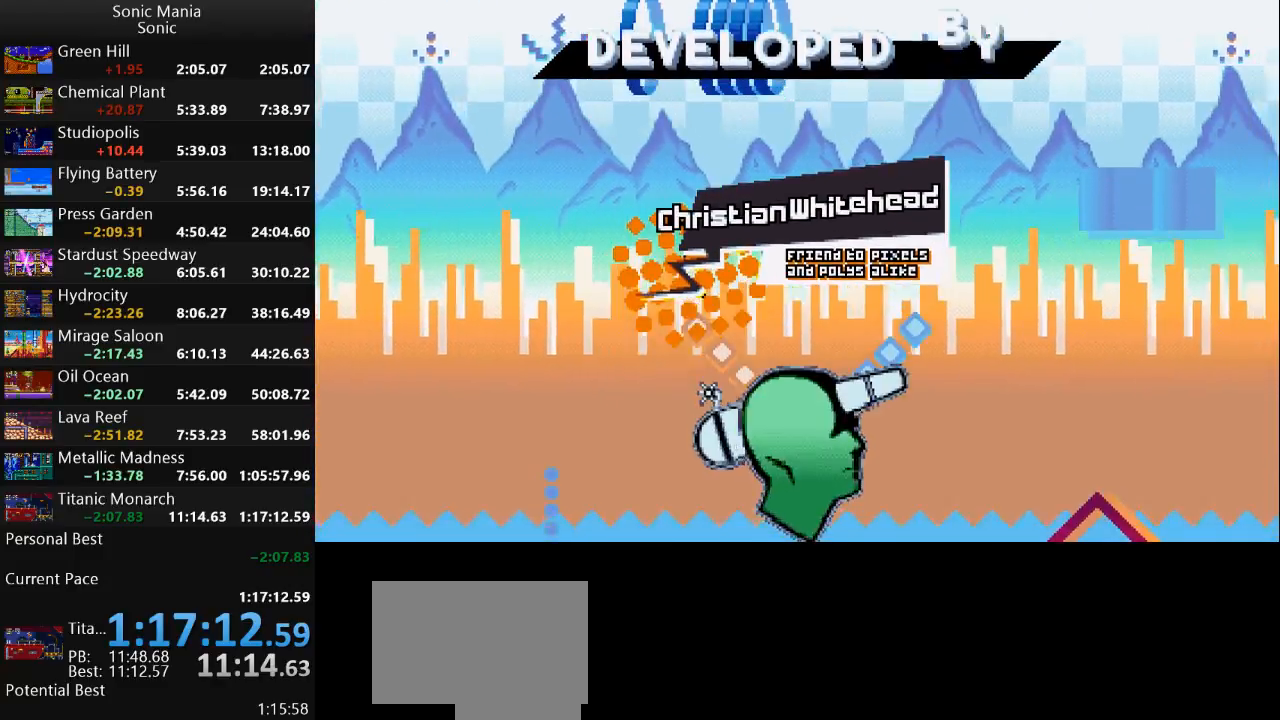
{"dt_ms": 500, "buttons": ["A", "B"], "left_stick": "center", "events": []}
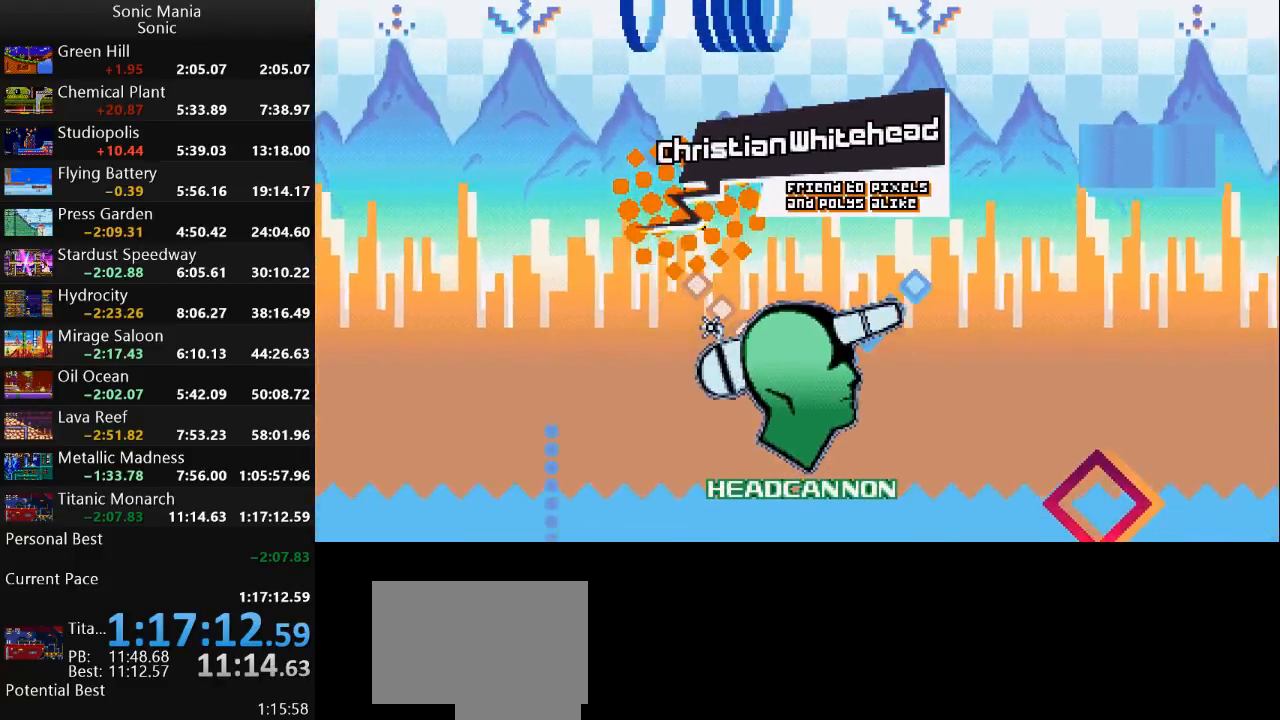
{"dt_ms": 500, "buttons": ["A", "B"], "left_stick": "center", "events": []}
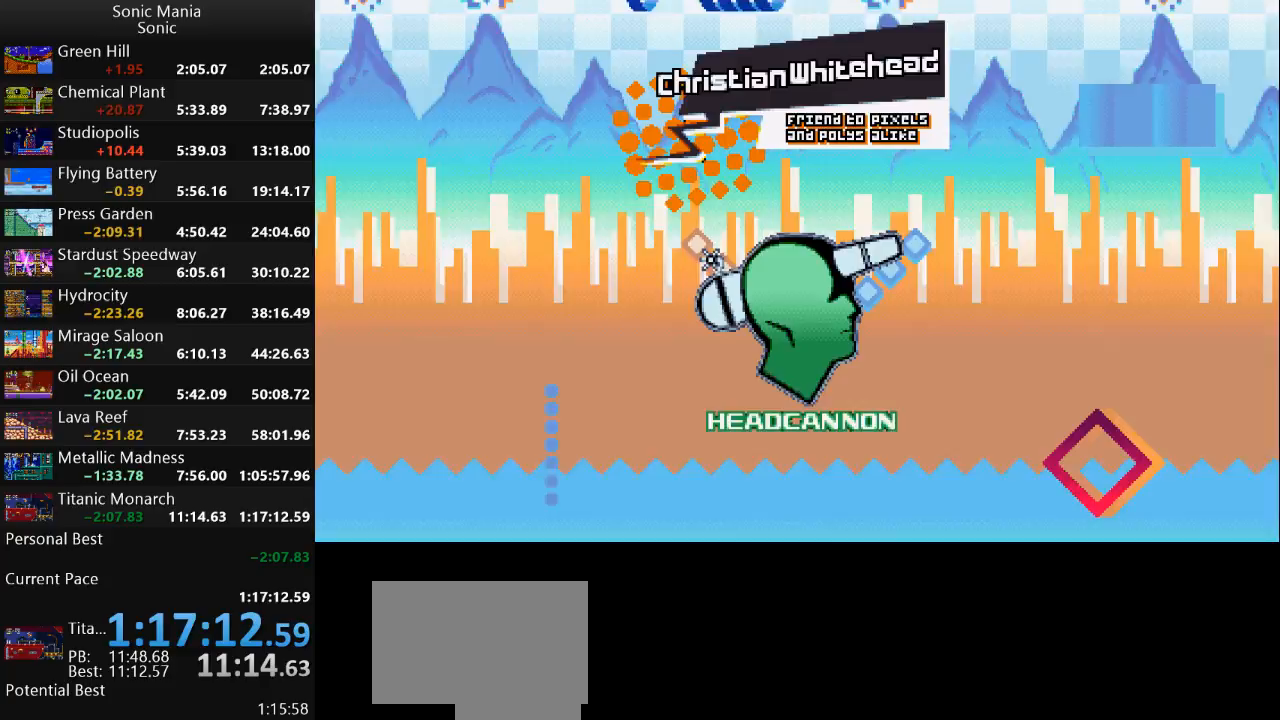
{"dt_ms": 500, "buttons": ["A", "B"], "left_stick": "center", "events": []}
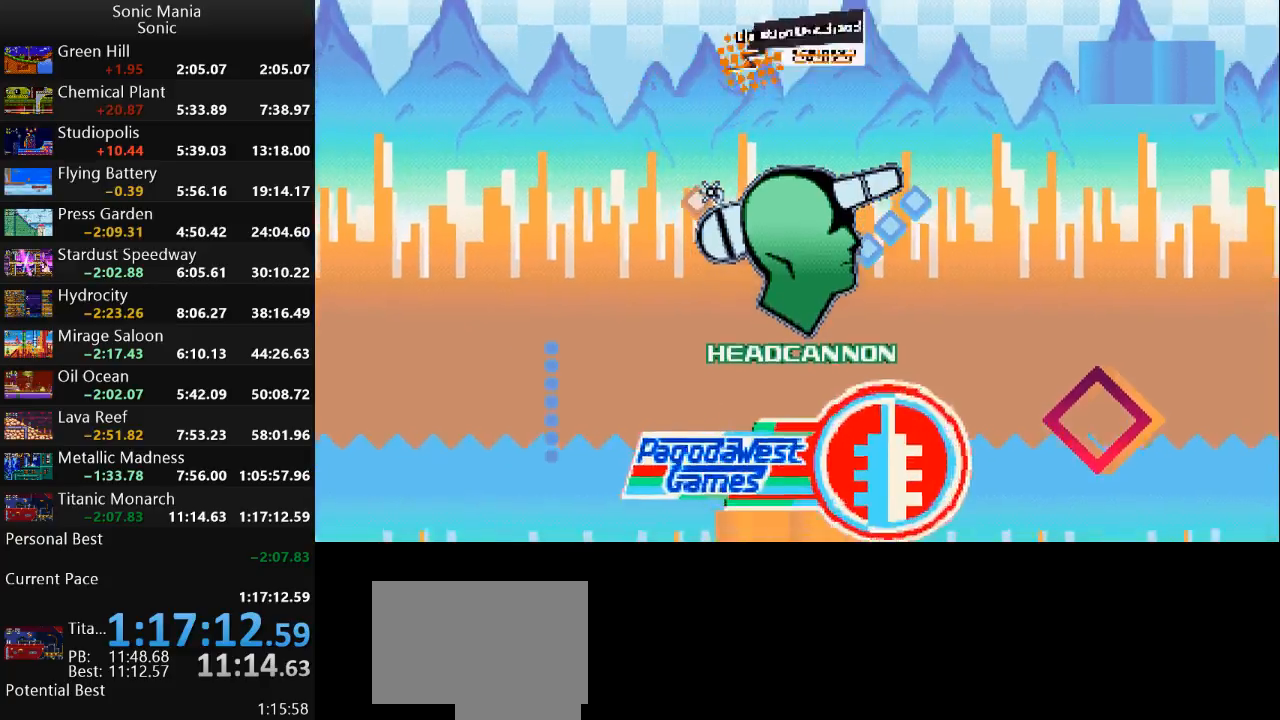
{"dt_ms": 500, "buttons": ["A", "B"], "left_stick": "center", "events": []}
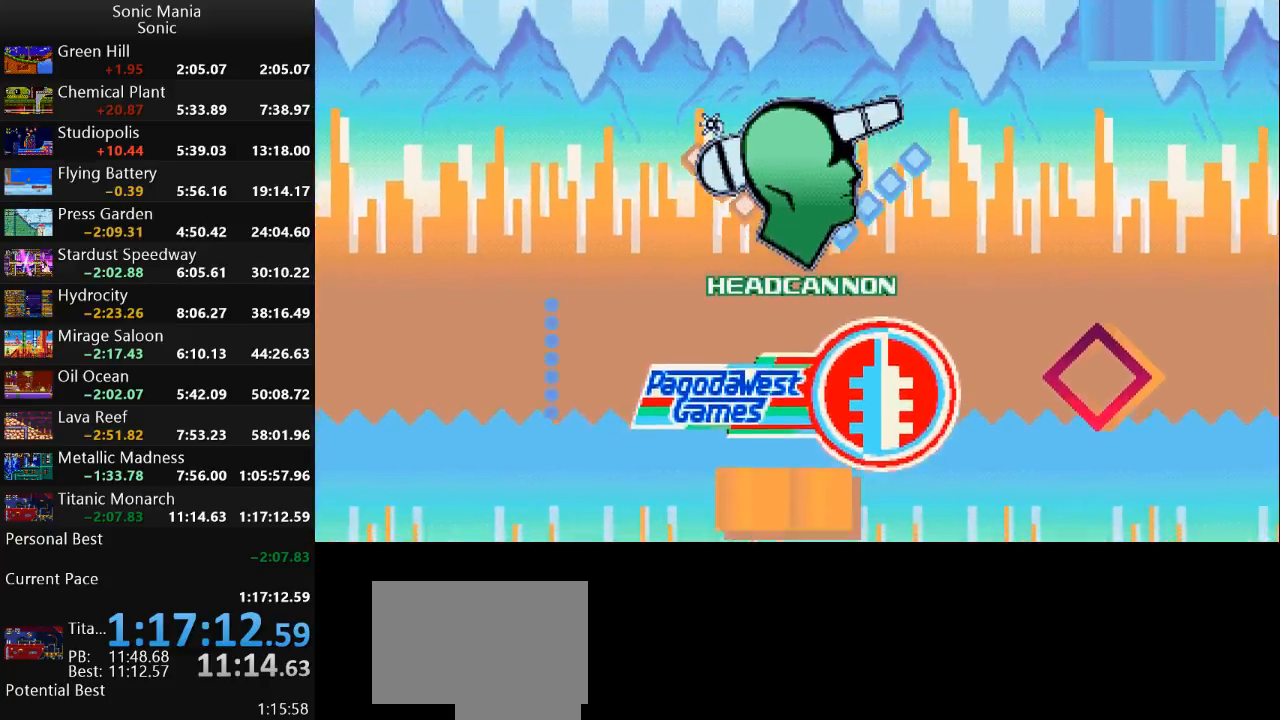
{"dt_ms": 500, "buttons": ["A", "B"], "left_stick": "center", "events": []}
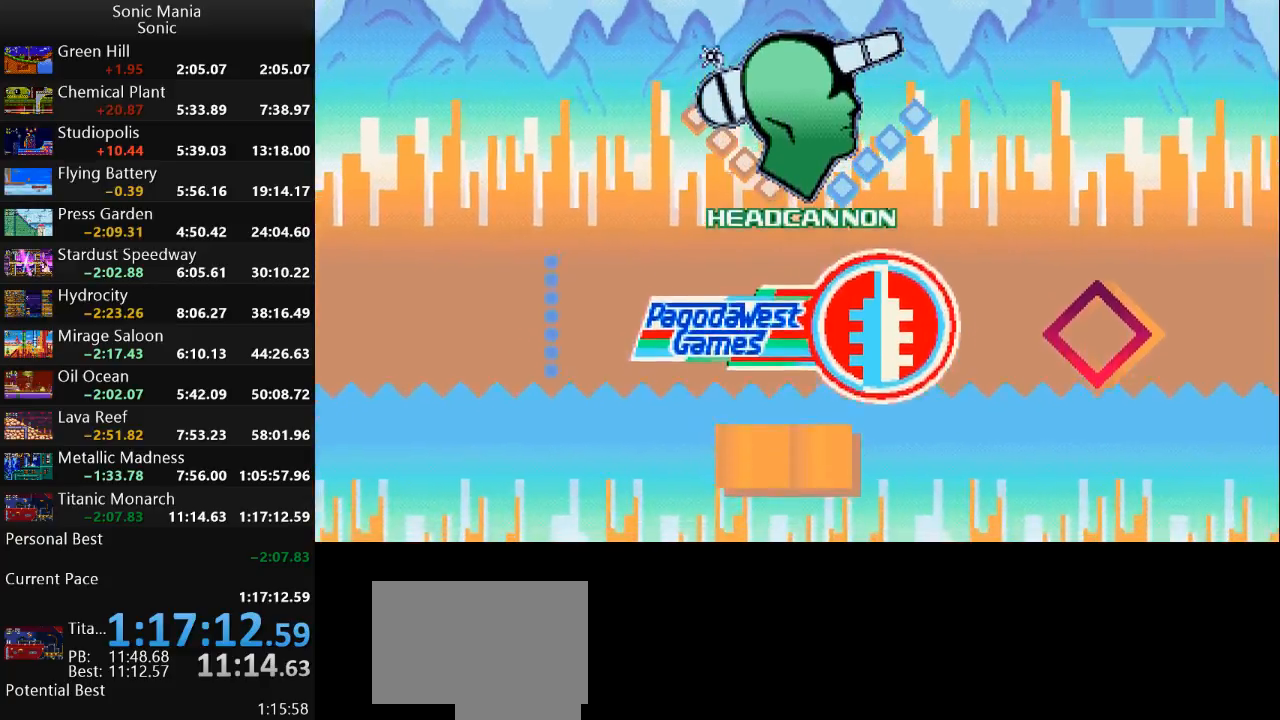
{"dt_ms": 500, "buttons": ["A", "B"], "left_stick": "center", "events": []}
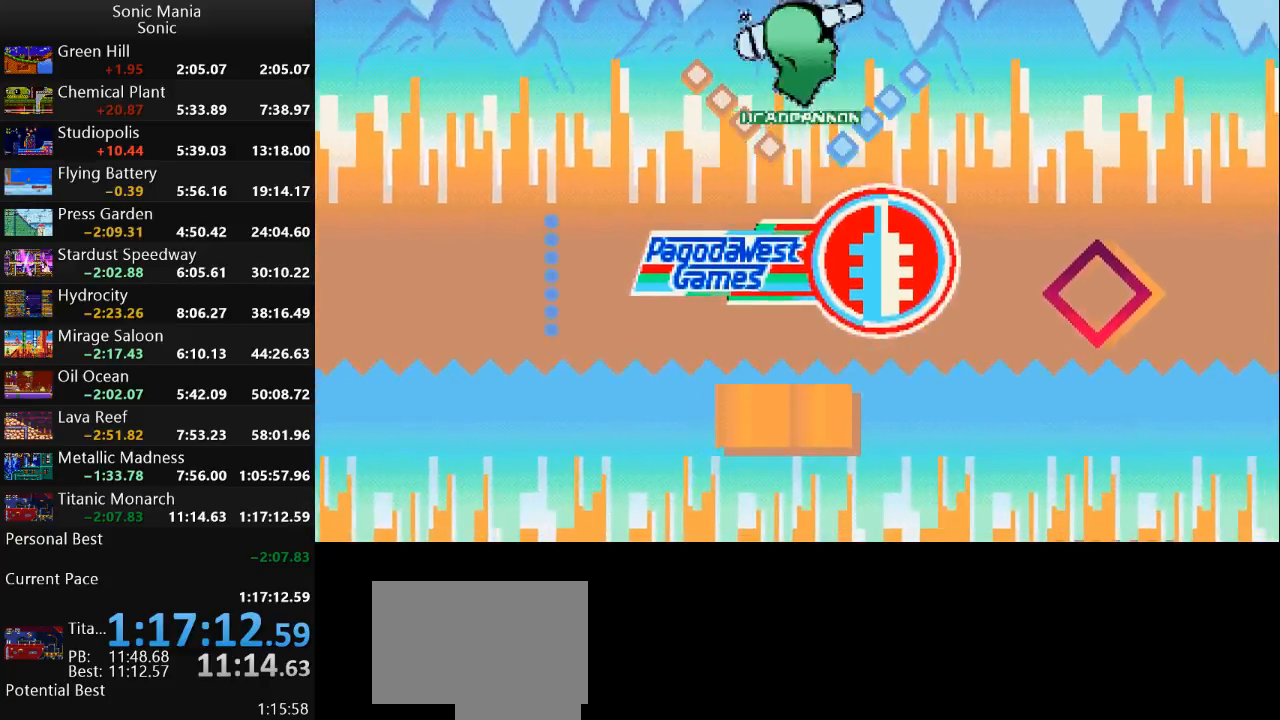
{"dt_ms": 500, "buttons": ["A", "B"], "left_stick": "center", "events": []}
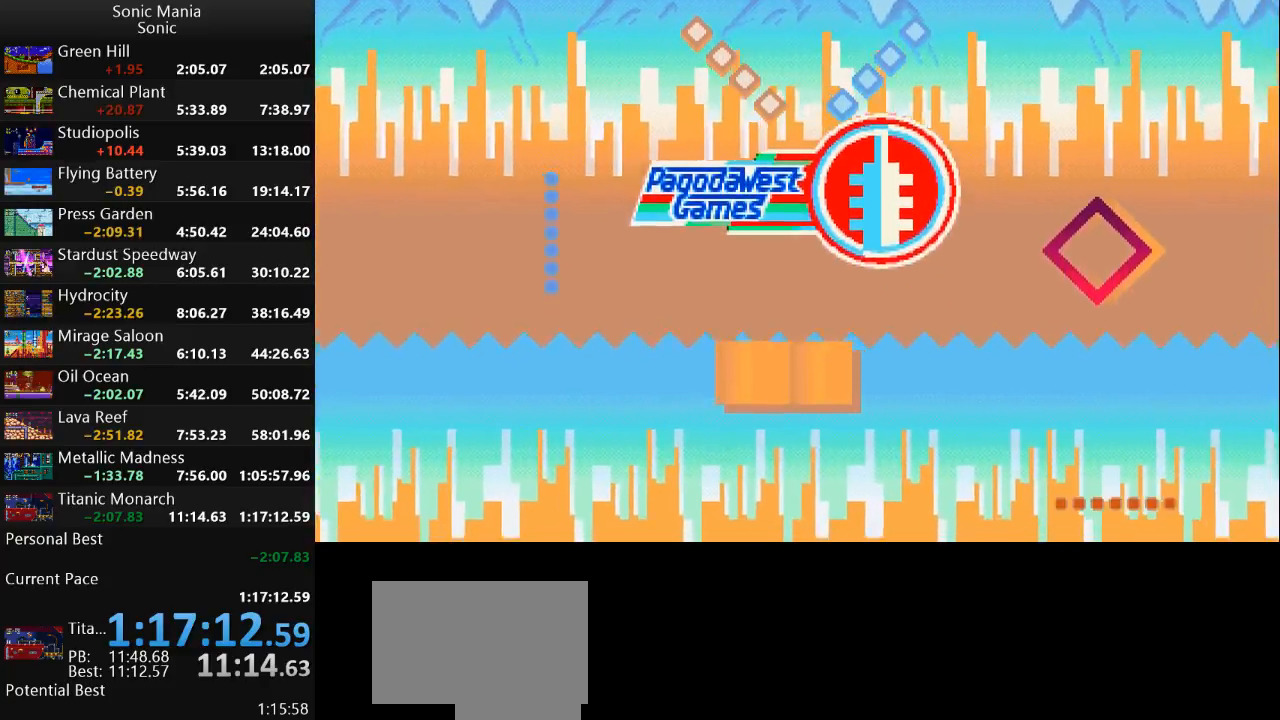
{"dt_ms": 500, "buttons": ["A", "B"], "left_stick": "center", "events": []}
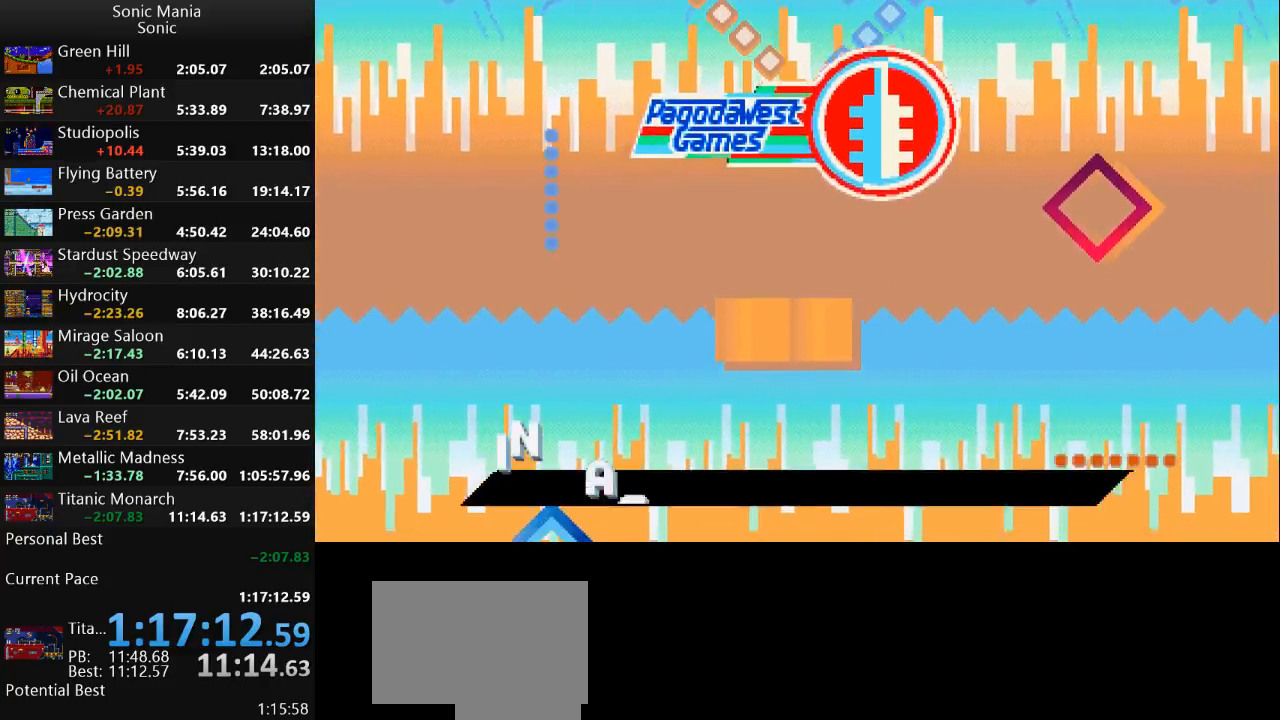
{"dt_ms": 500, "buttons": ["A", "B"], "left_stick": "center", "events": []}
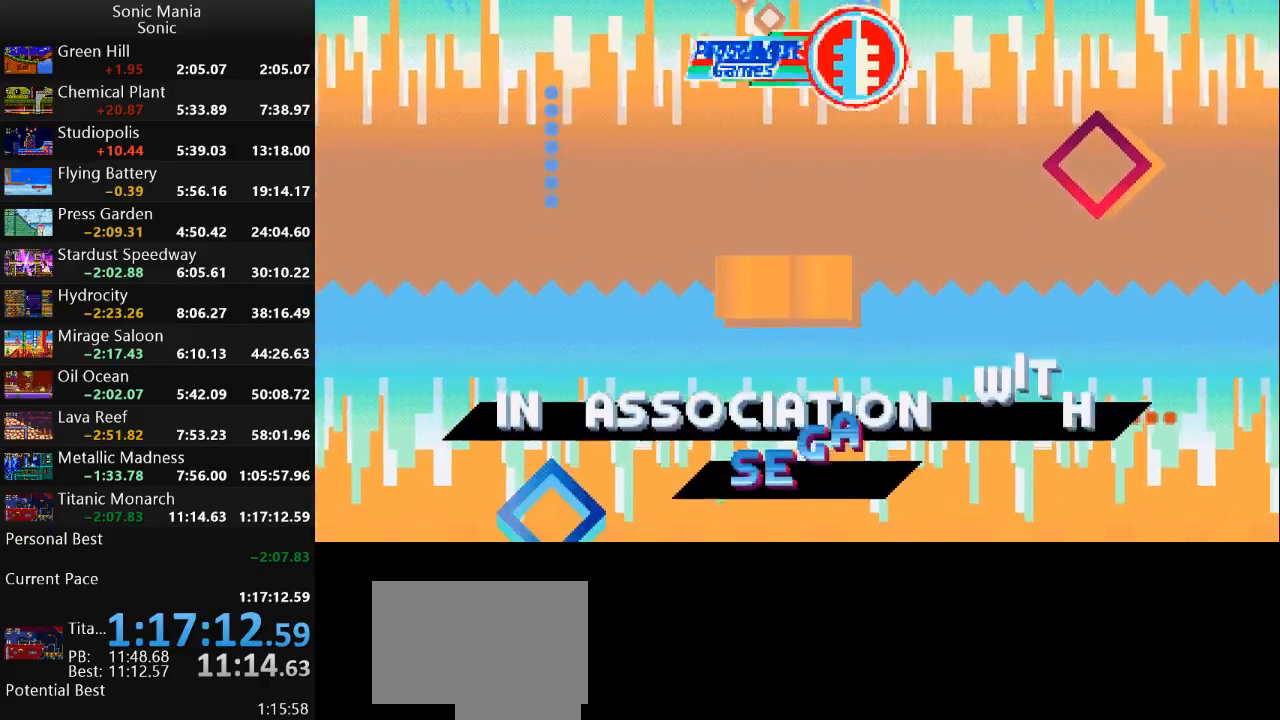
{"dt_ms": 500, "buttons": ["A", "B"], "left_stick": "center", "events": []}
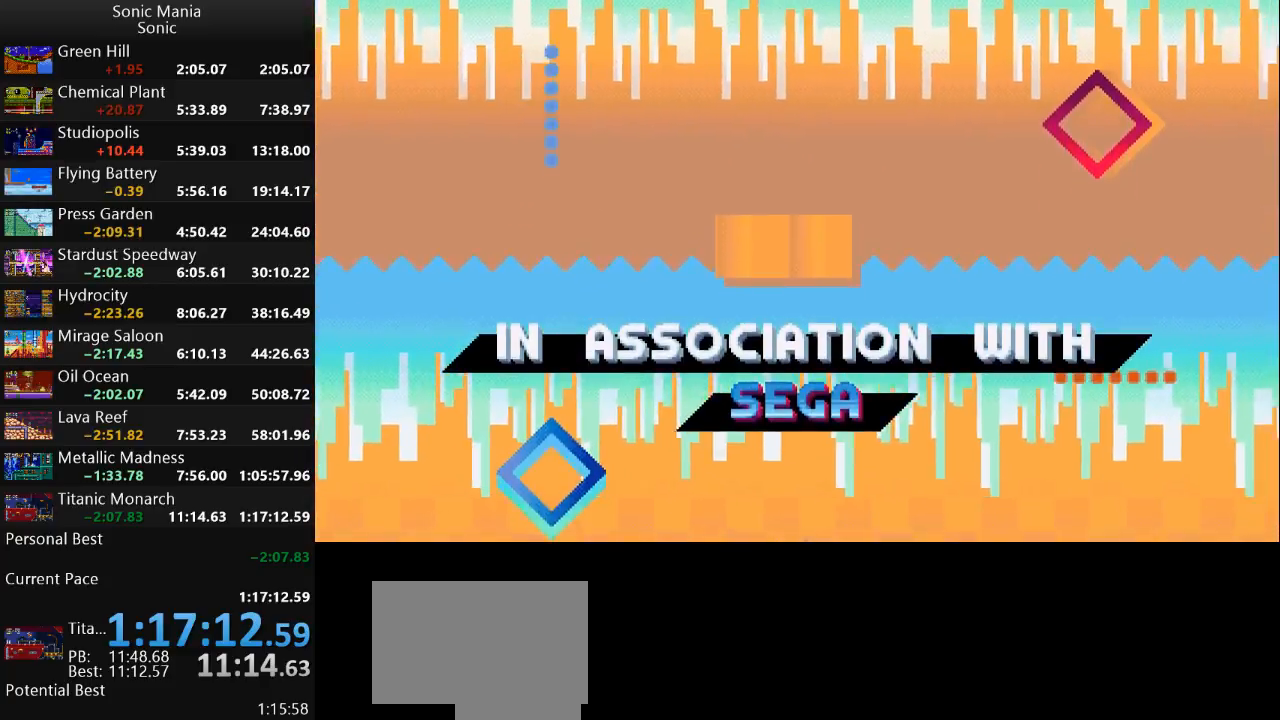
{"dt_ms": 1000, "buttons": [], "left_stick": "center"}